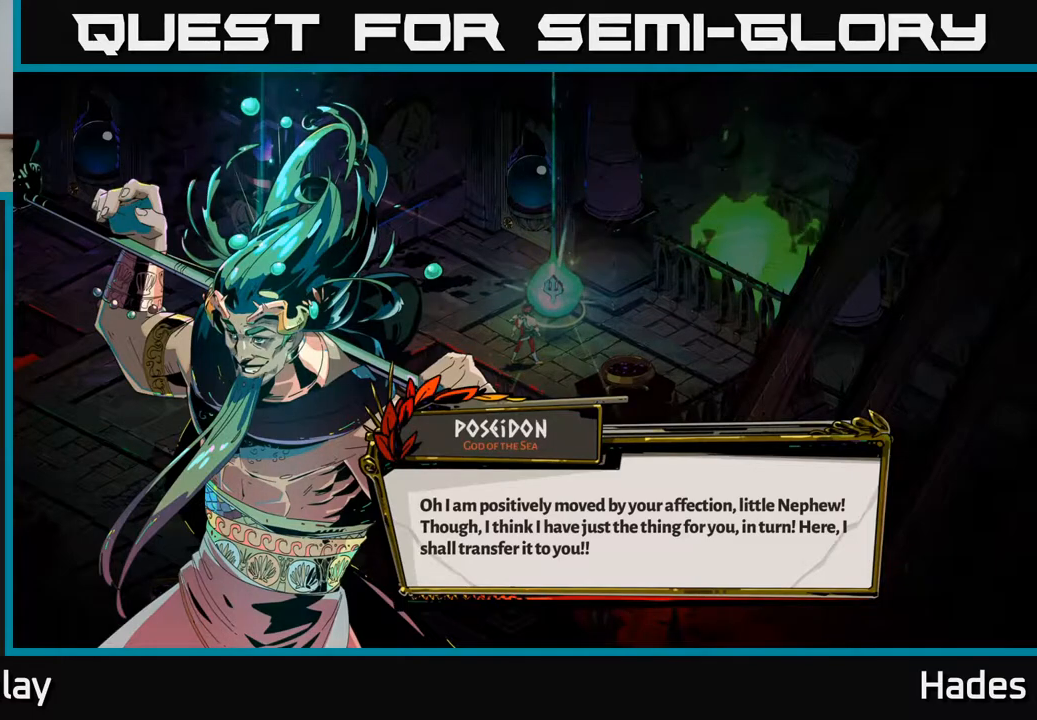
Gameplay with a controller (Xbox layout); each line is a JSON object with the inputs held at the frame after it. "events" lists button and stick changes between this image and that frame as [ms after this image, input, new state], when the widget could be followed in between. Not read: right_stick.
{"buttons": [], "left_stick": "center", "events": [[217, "A", "down"], [317, "A", "up"]]}
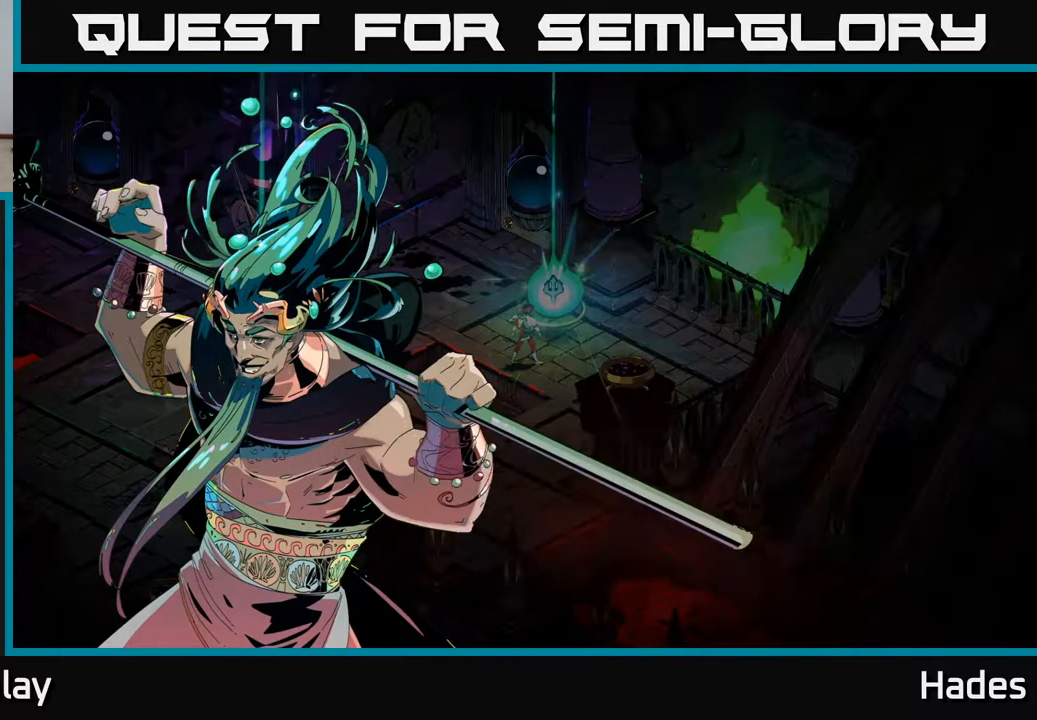
{"buttons": [], "left_stick": "center", "events": []}
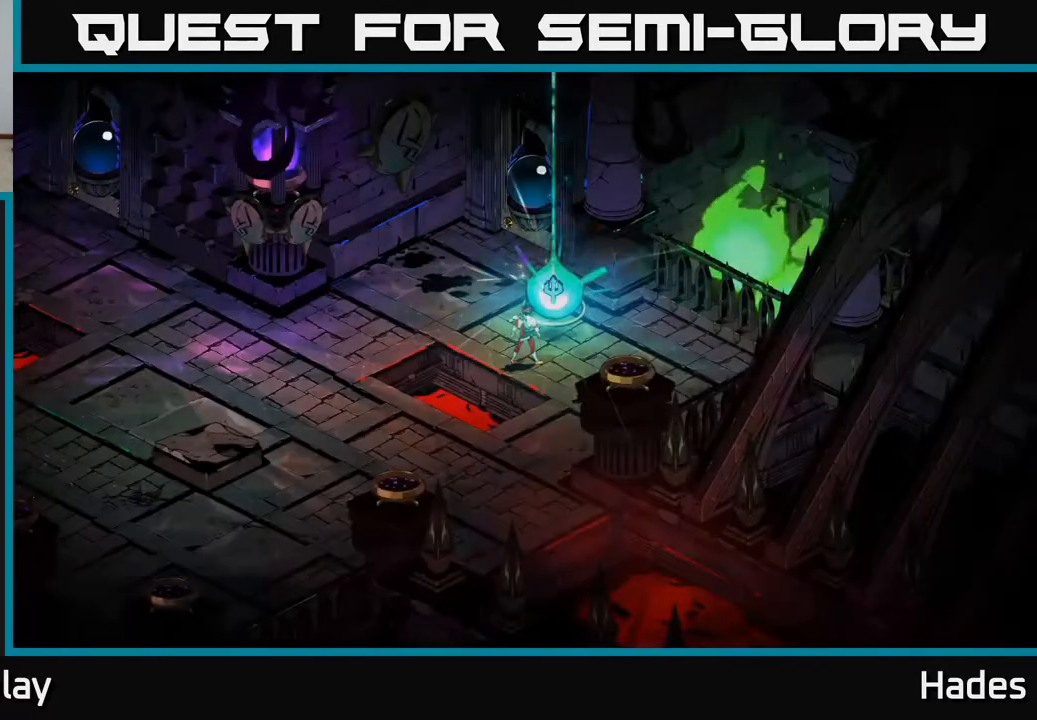
{"buttons": [], "left_stick": "center", "events": []}
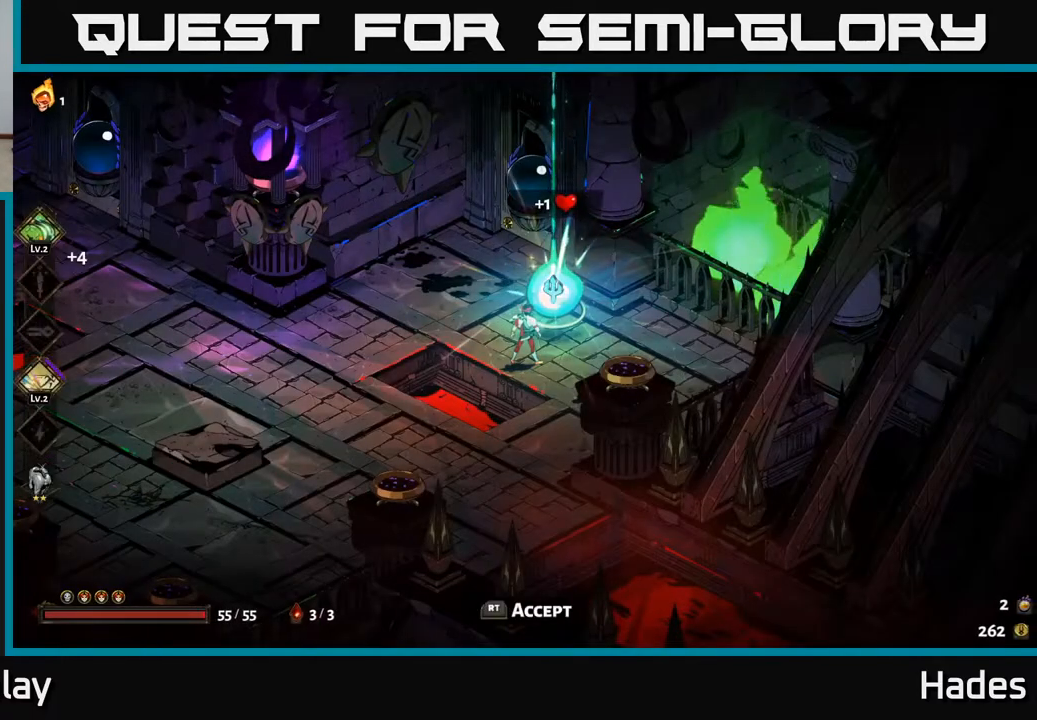
{"buttons": [], "left_stick": "center", "events": []}
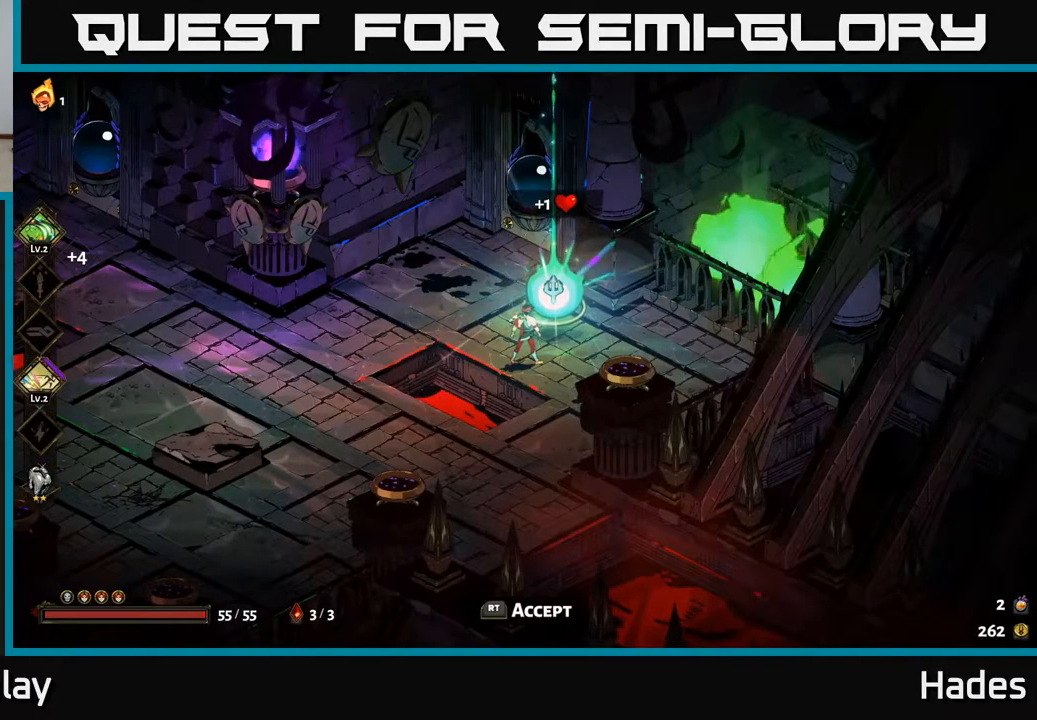
{"buttons": [], "left_stick": "center", "events": []}
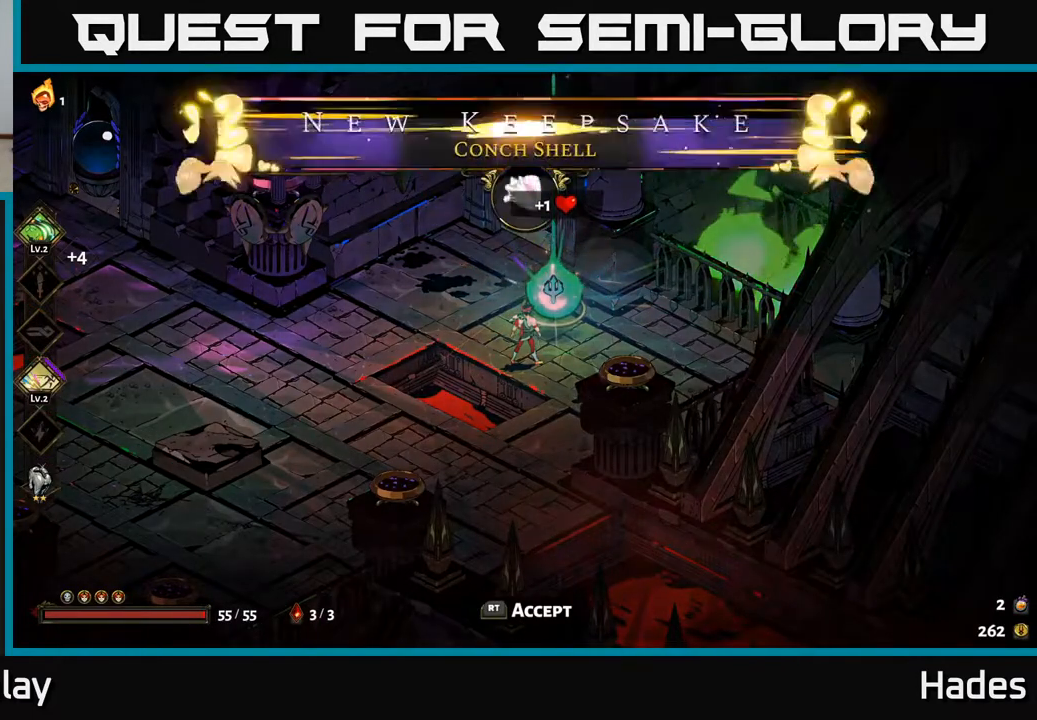
{"buttons": [], "left_stick": "center", "events": []}
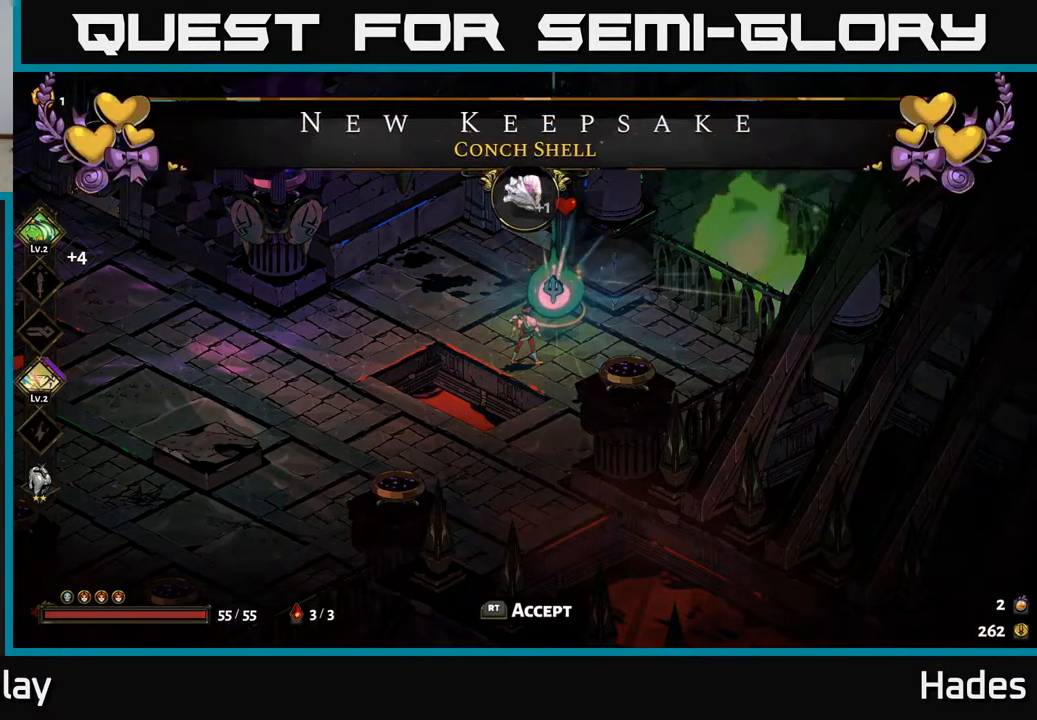
{"buttons": [], "left_stick": "center", "events": []}
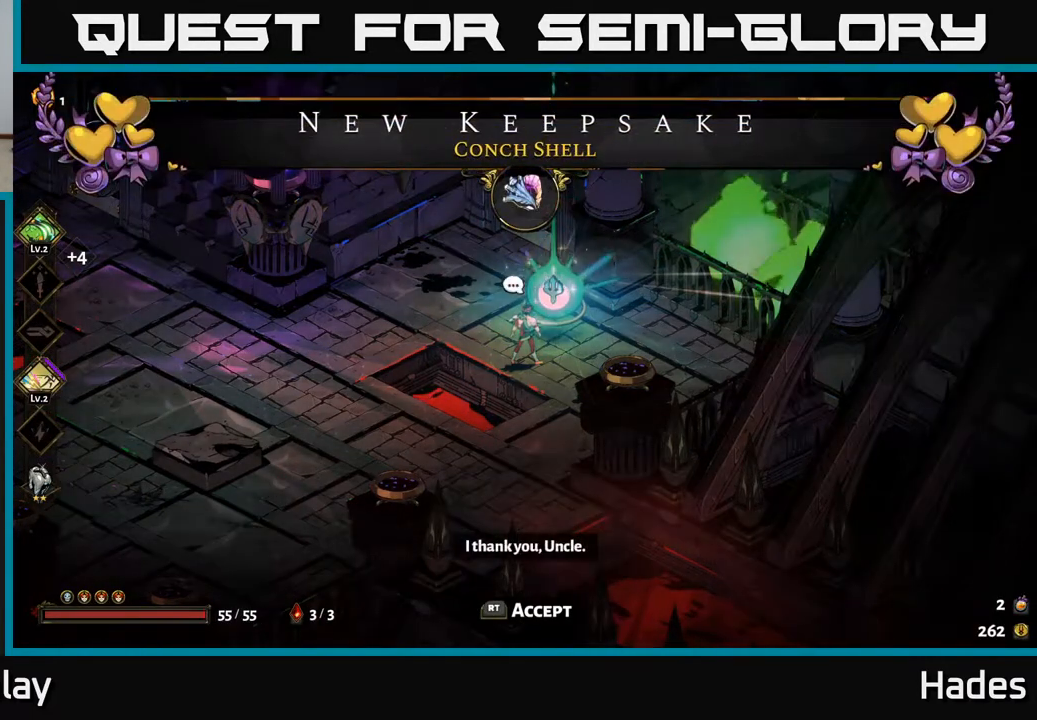
{"buttons": [], "left_stick": "center", "events": []}
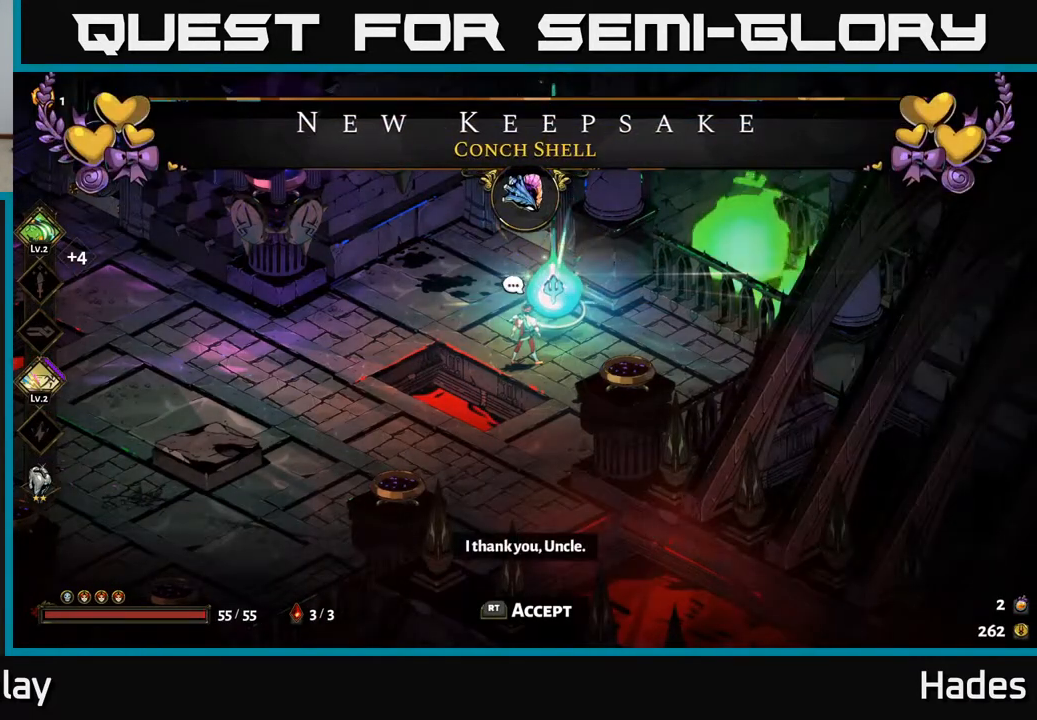
{"buttons": [], "left_stick": "center", "events": [[183, "R2", "down"], [250, "R2", "up"]]}
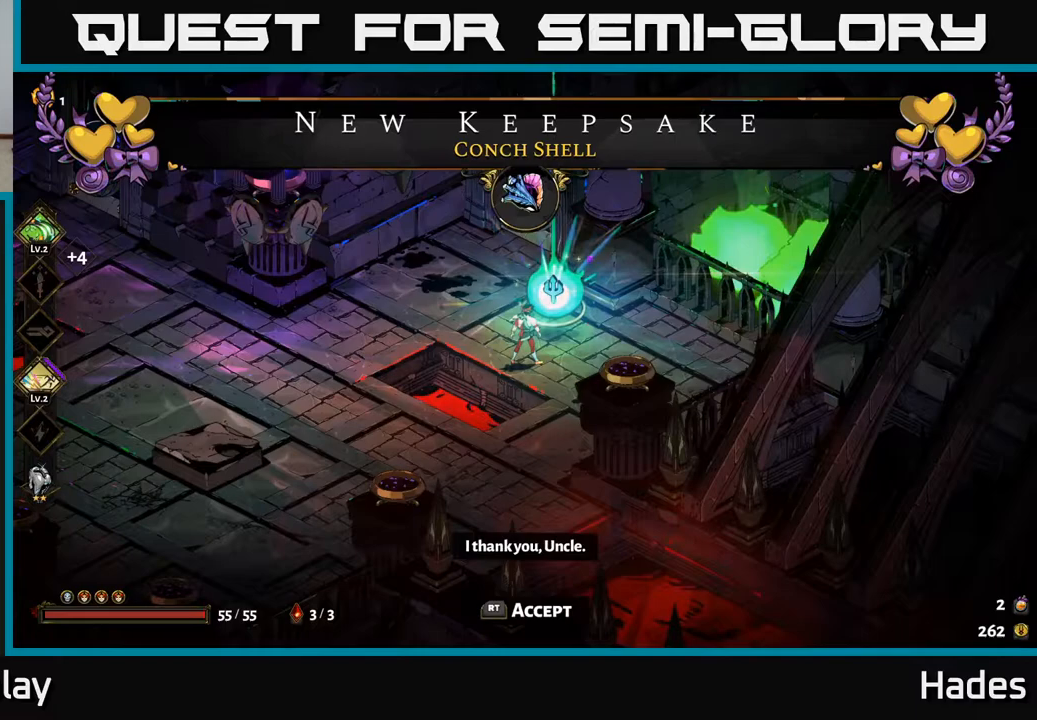
{"buttons": [], "left_stick": "center", "events": [[350, "R2", "down"], [450, "R2", "up"]]}
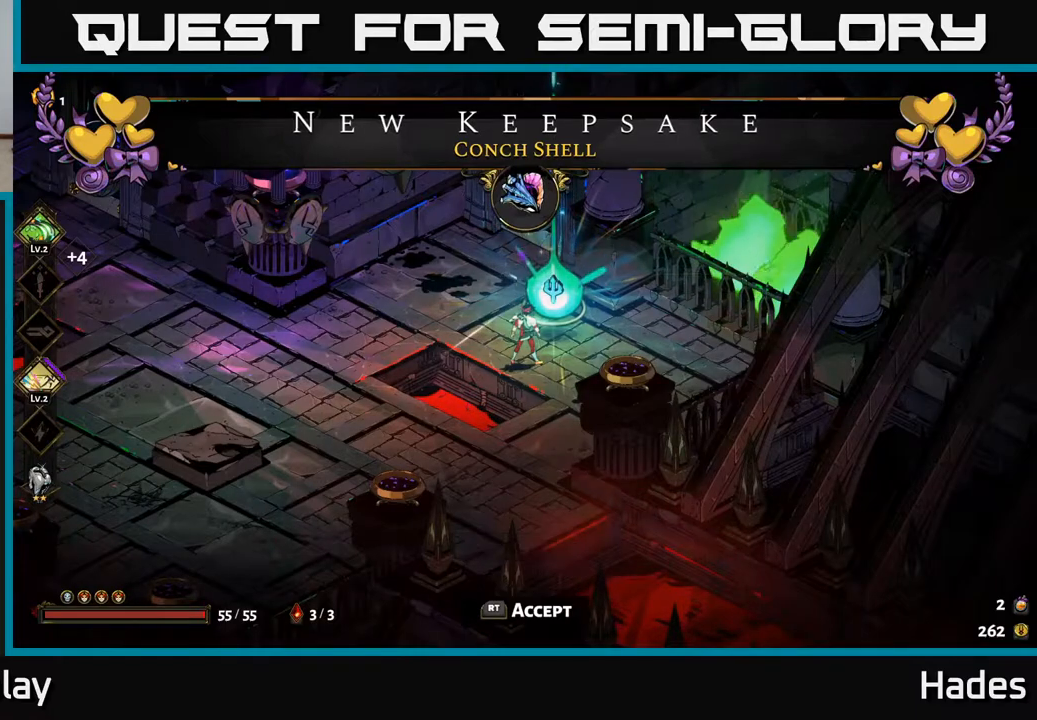
{"buttons": [], "left_stick": "center", "events": [[300, "R2", "down"], [317, "left_stick", "up-left"], [383, "R2", "up"], [467, "left_stick", "center"]]}
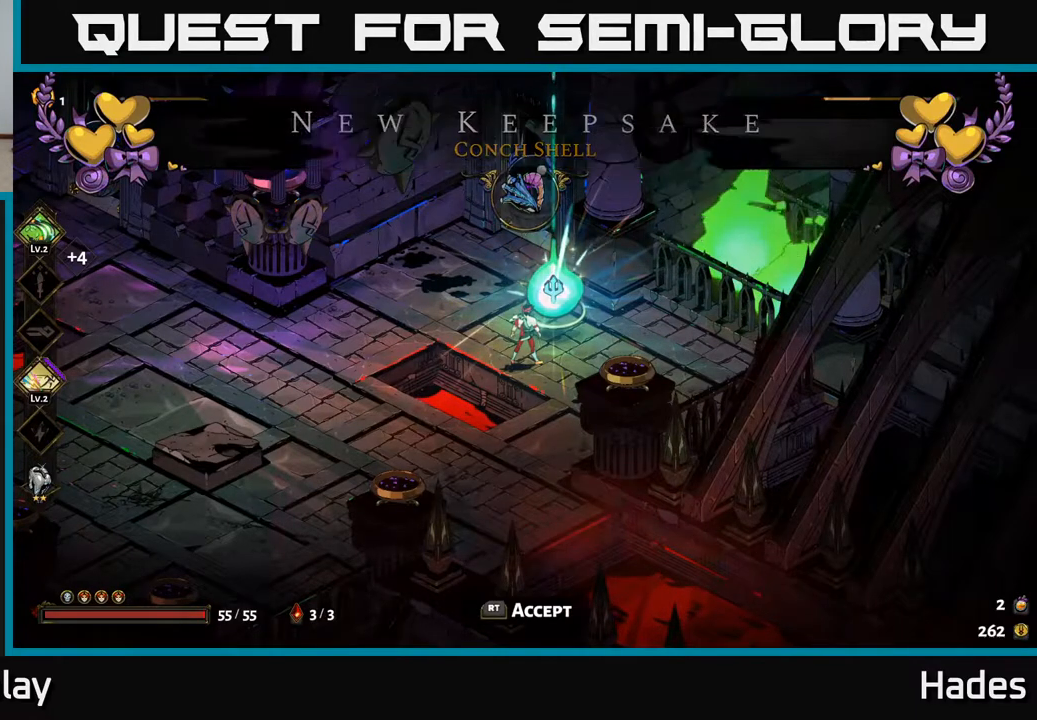
{"buttons": ["R2"], "left_stick": "center", "events": [[333, "left_stick", "up"], [417, "R2", "down"], [483, "left_stick", "center"]]}
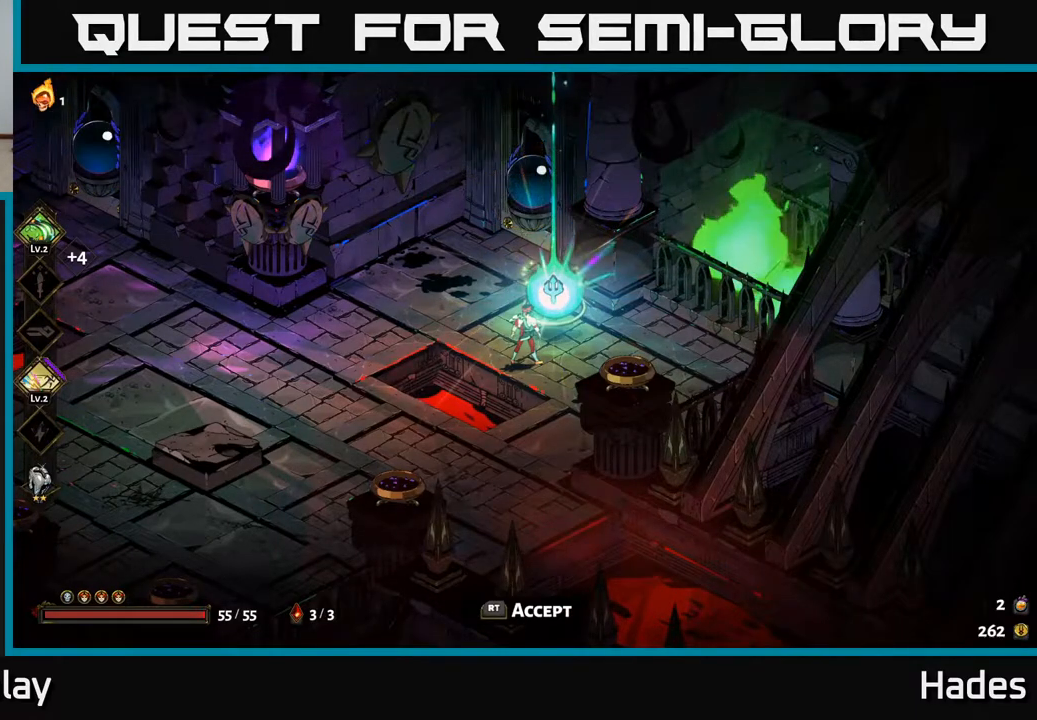
{"buttons": [], "left_stick": "up", "events": [[50, "R2", "up"], [317, "R2", "down"], [417, "R2", "up"], [483, "left_stick", "up"]]}
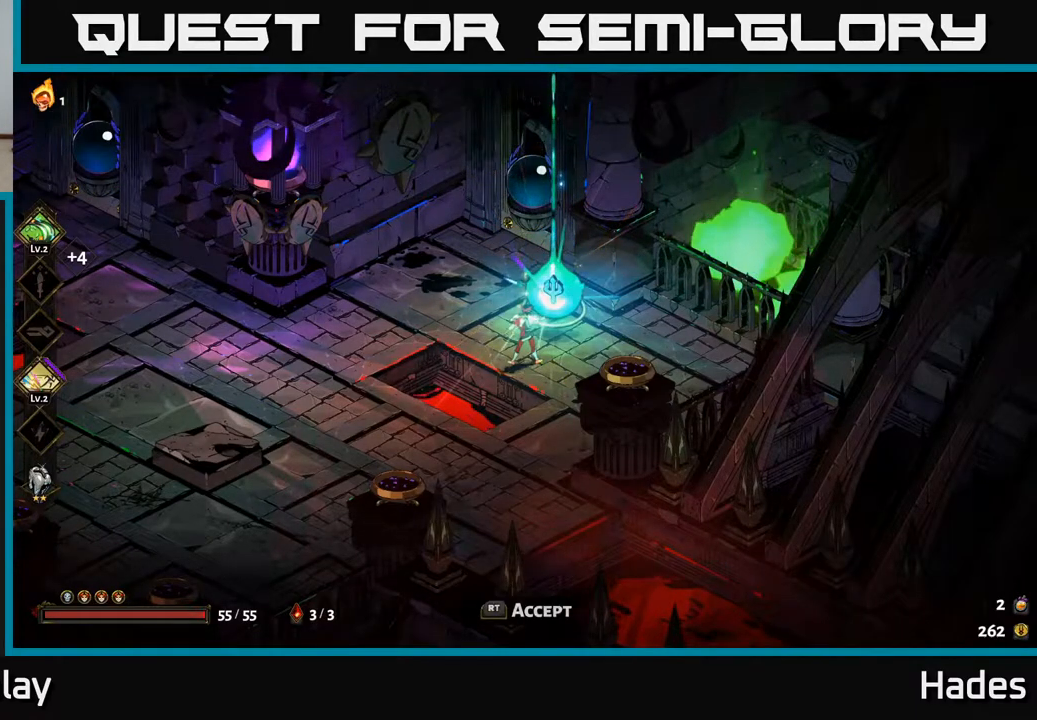
{"buttons": [], "left_stick": "center", "events": [[117, "R2", "down"], [150, "left_stick", "center"], [250, "R2", "up"]]}
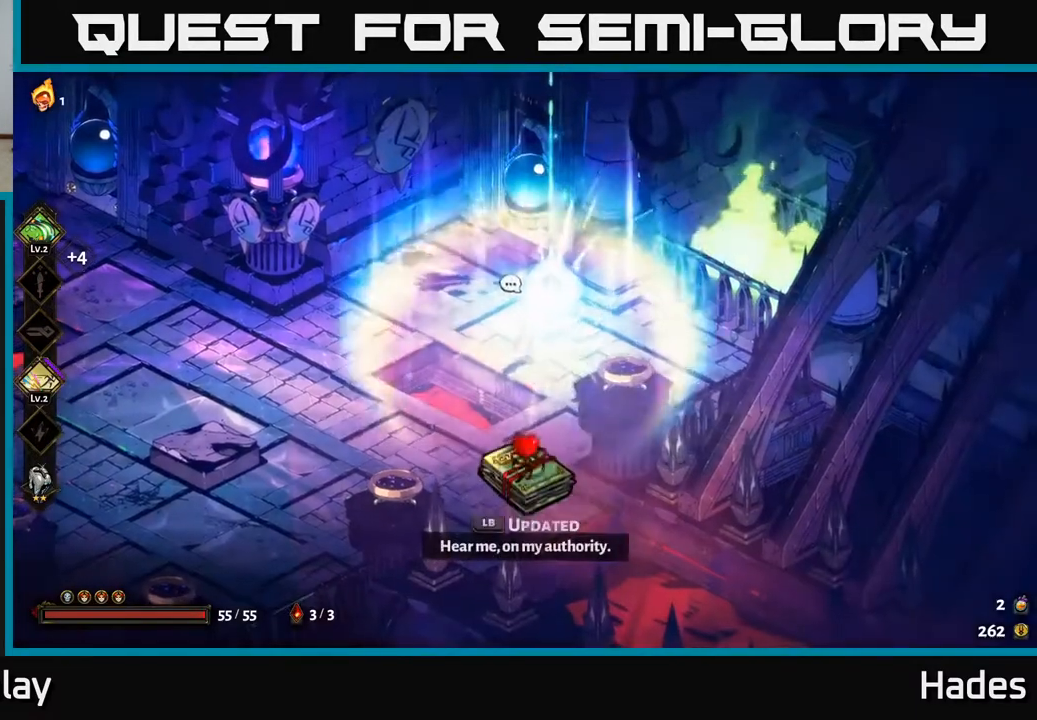
{"buttons": [], "left_stick": "center", "events": []}
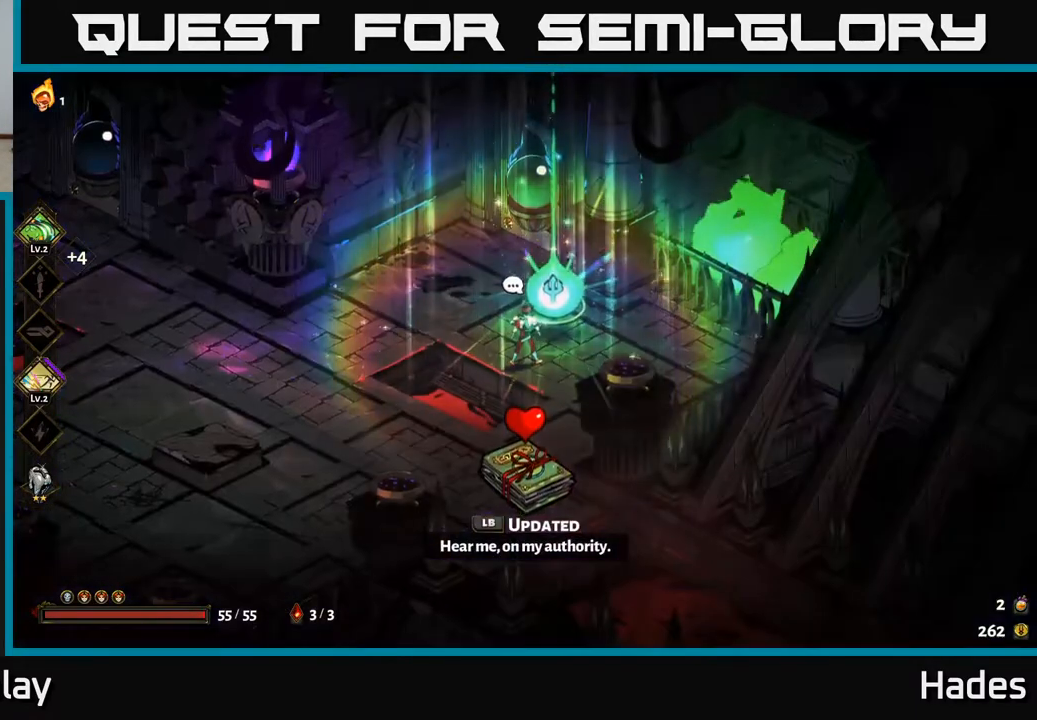
{"buttons": [], "left_stick": "center", "events": []}
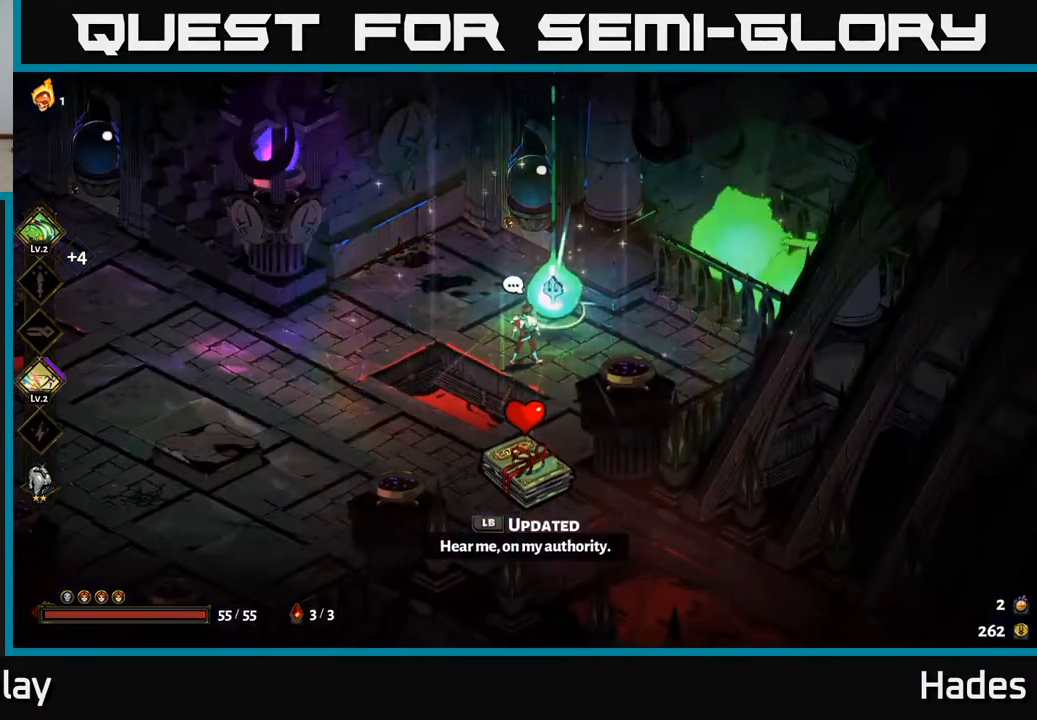
{"buttons": [], "left_stick": "center", "events": []}
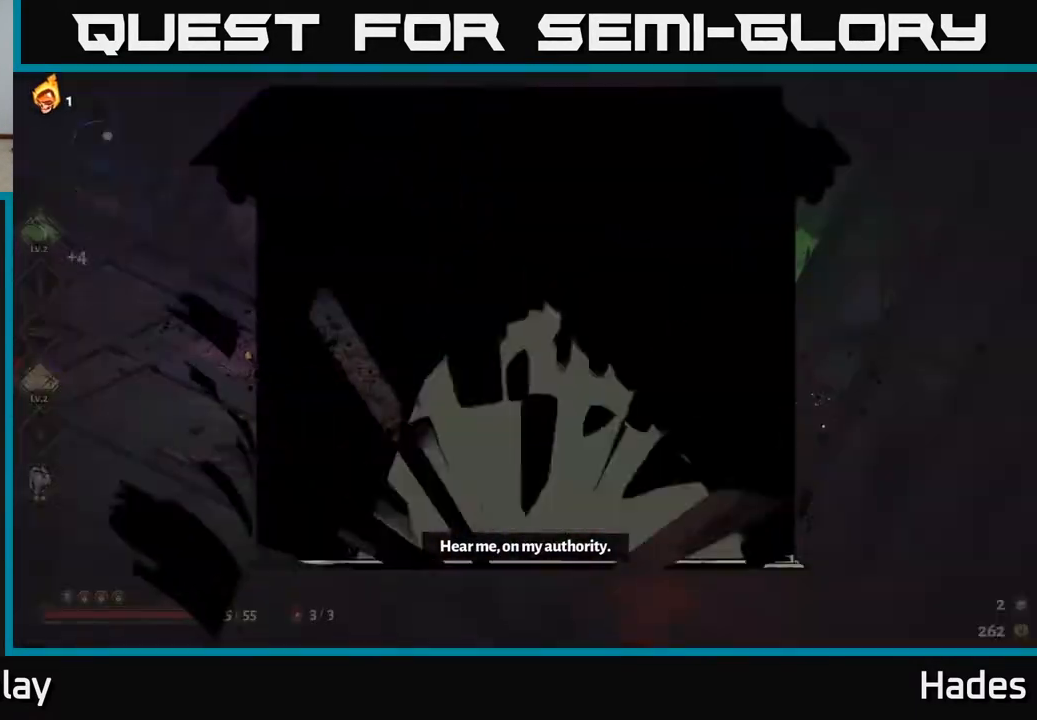
{"buttons": [], "left_stick": "center", "events": []}
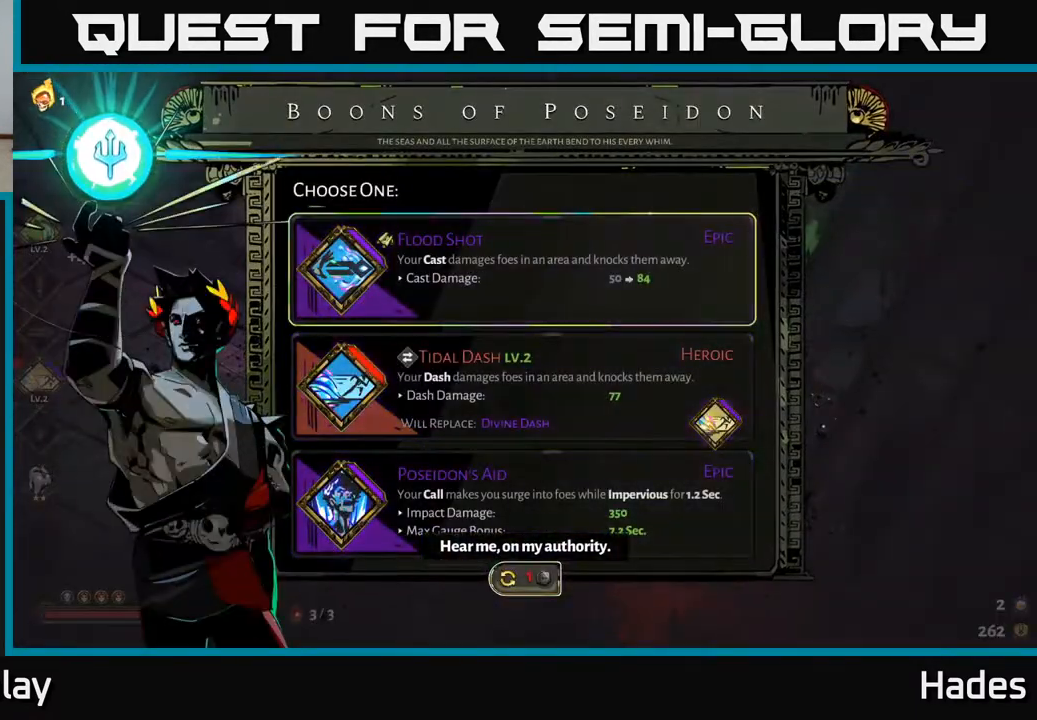
{"buttons": ["DPAD_DOWN"], "left_stick": "center", "events": [[433, "DPAD_DOWN", "down"]]}